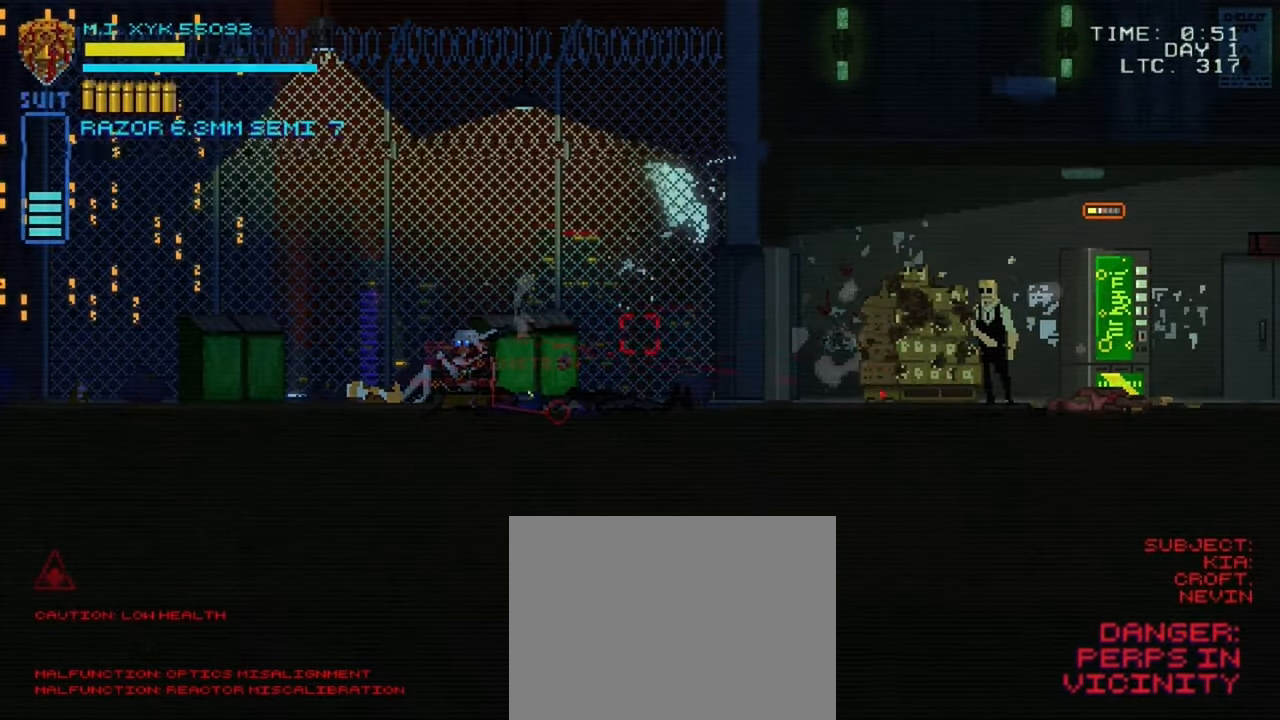
Gameplay with a controller (Xbox layout); each line is a JSON object with the inputs held at the frame after it. "events" lists button and stick changes between this image and that frame as [ms after this image, input, new state], when the widget could be followed in between. Not read: L3 R3.
{"buttons": ["L1", "R2"], "left_stick": "center", "right_stick": "right", "events": []}
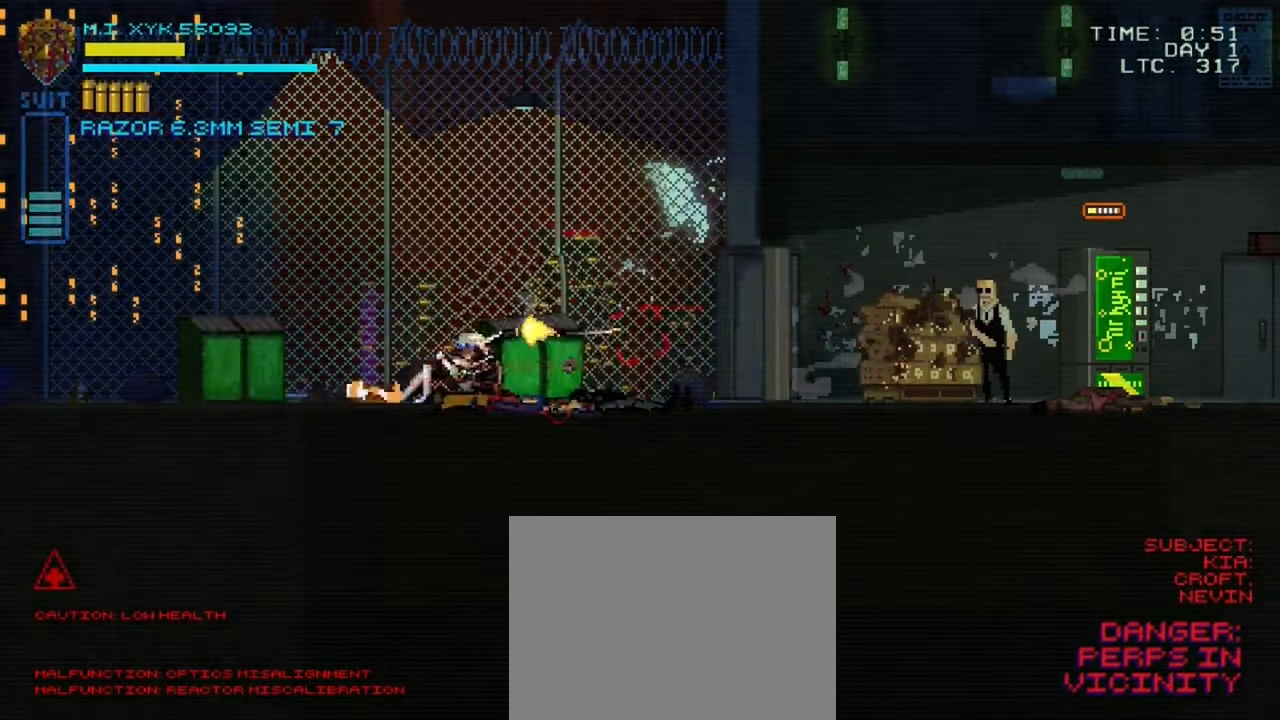
{"buttons": ["L1", "R2"], "left_stick": "center", "right_stick": "right", "events": []}
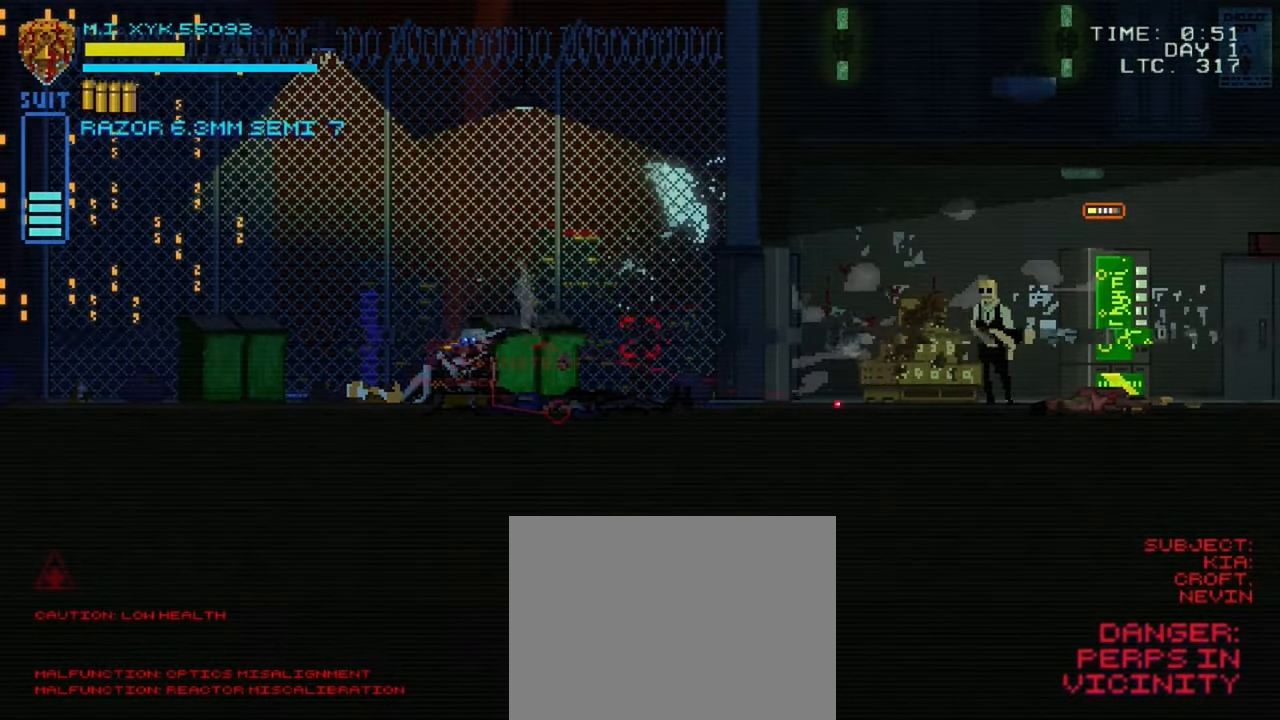
{"buttons": ["L1", "R2"], "left_stick": "center", "right_stick": "right", "events": []}
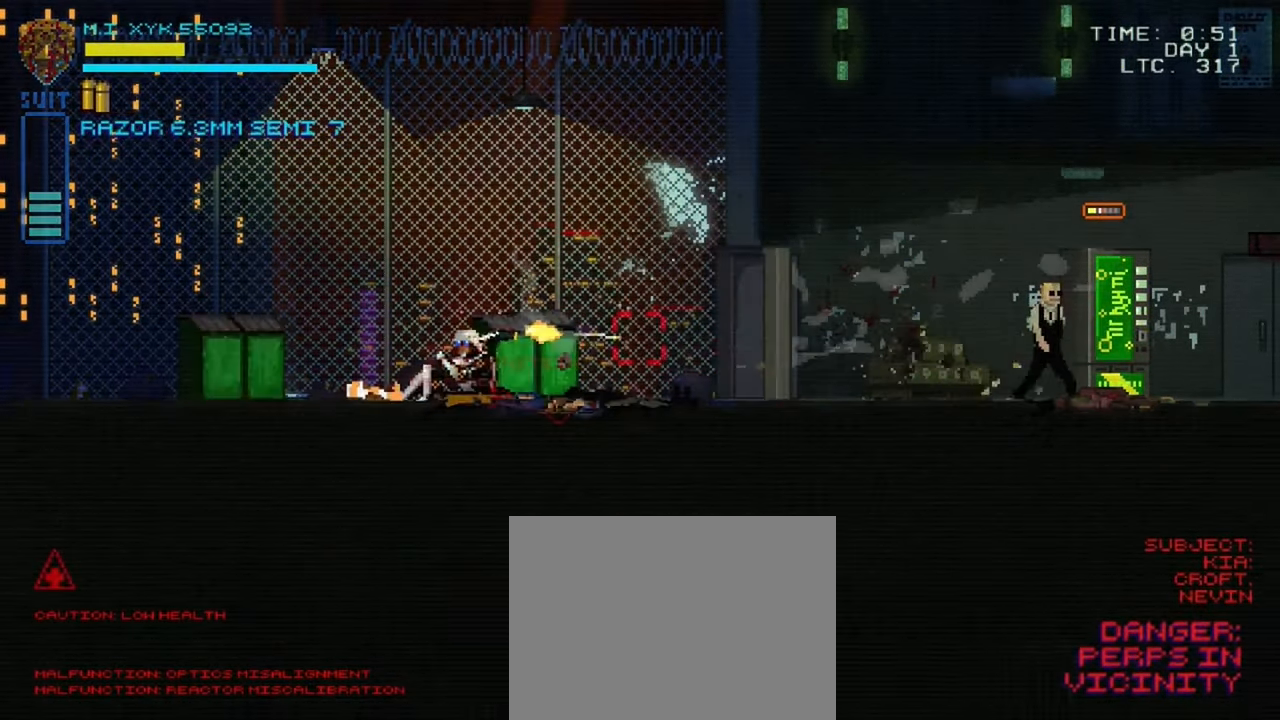
{"buttons": ["L1"], "left_stick": "center", "right_stick": "right", "events": [[184, "R2", "up"]]}
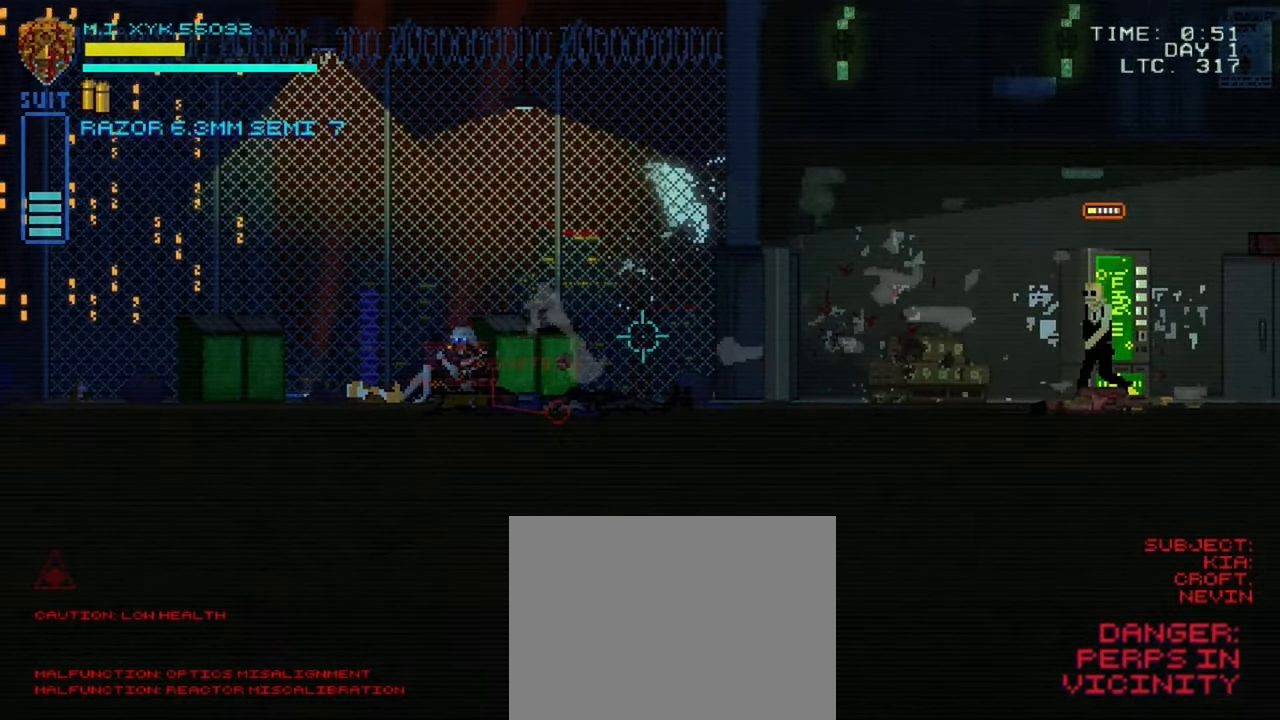
{"buttons": ["L1"], "left_stick": "center", "right_stick": "right", "events": []}
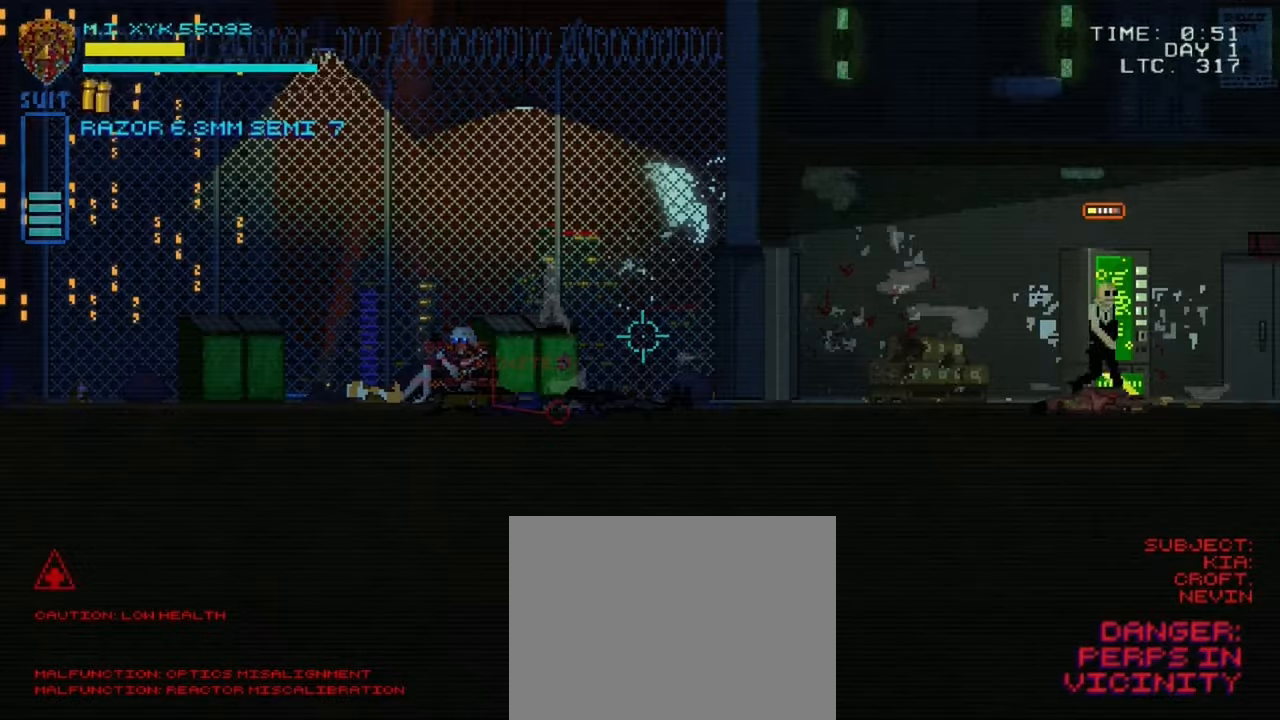
{"buttons": [], "left_stick": "center", "right_stick": "right", "events": [[16, "R1", "down"], [133, "R1", "up"], [416, "L1", "up"]]}
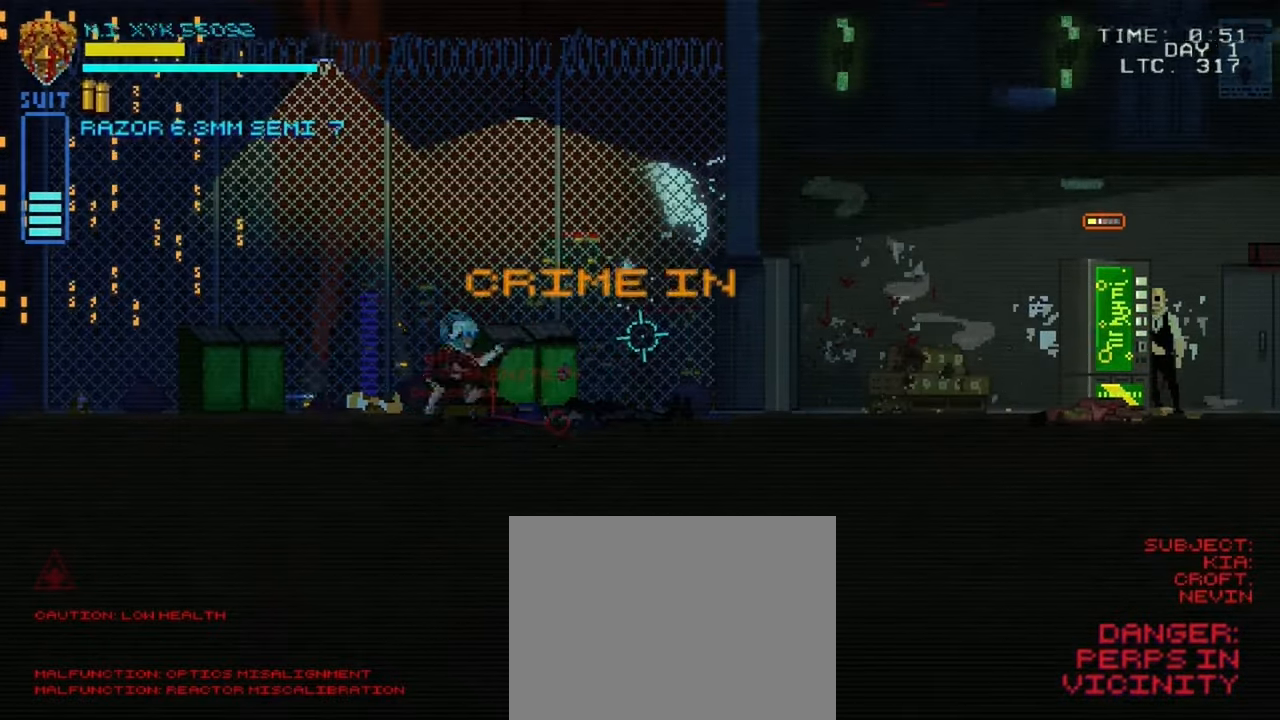
{"buttons": [], "left_stick": "right", "right_stick": "center", "events": [[16, "right_stick", "center"], [33, "left_stick", "right"]]}
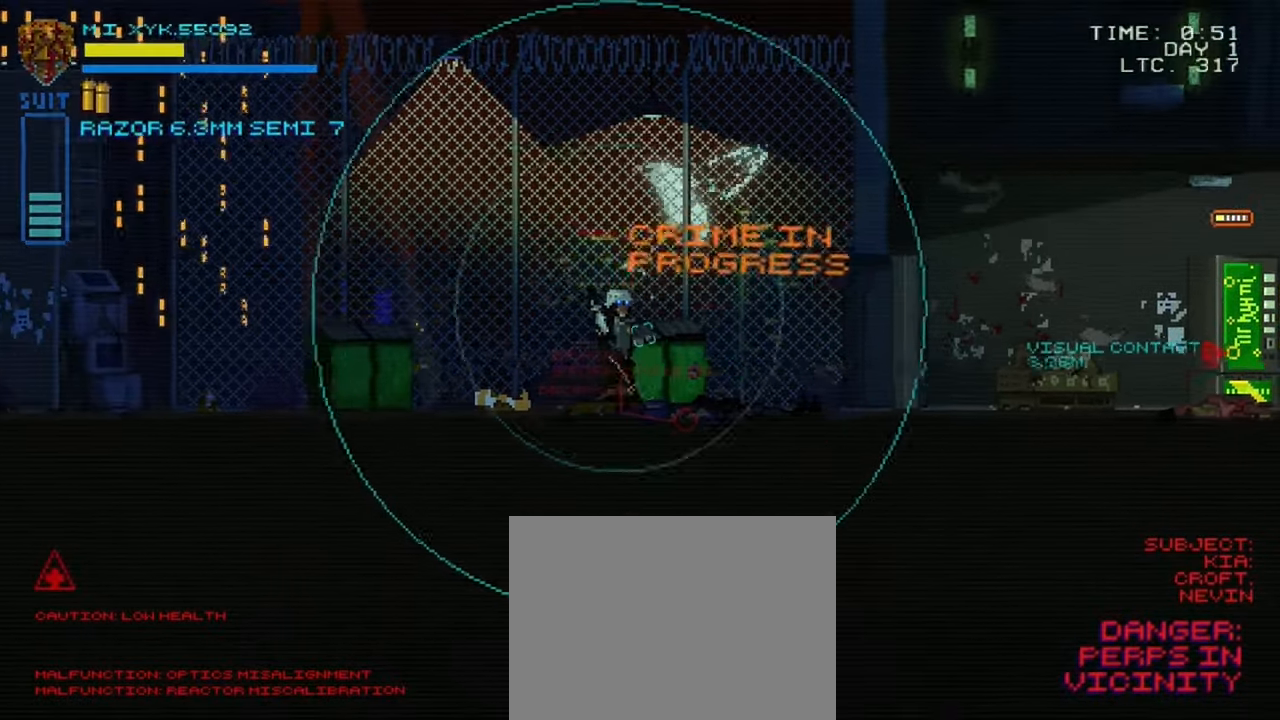
{"buttons": [], "left_stick": "right", "right_stick": "center", "events": []}
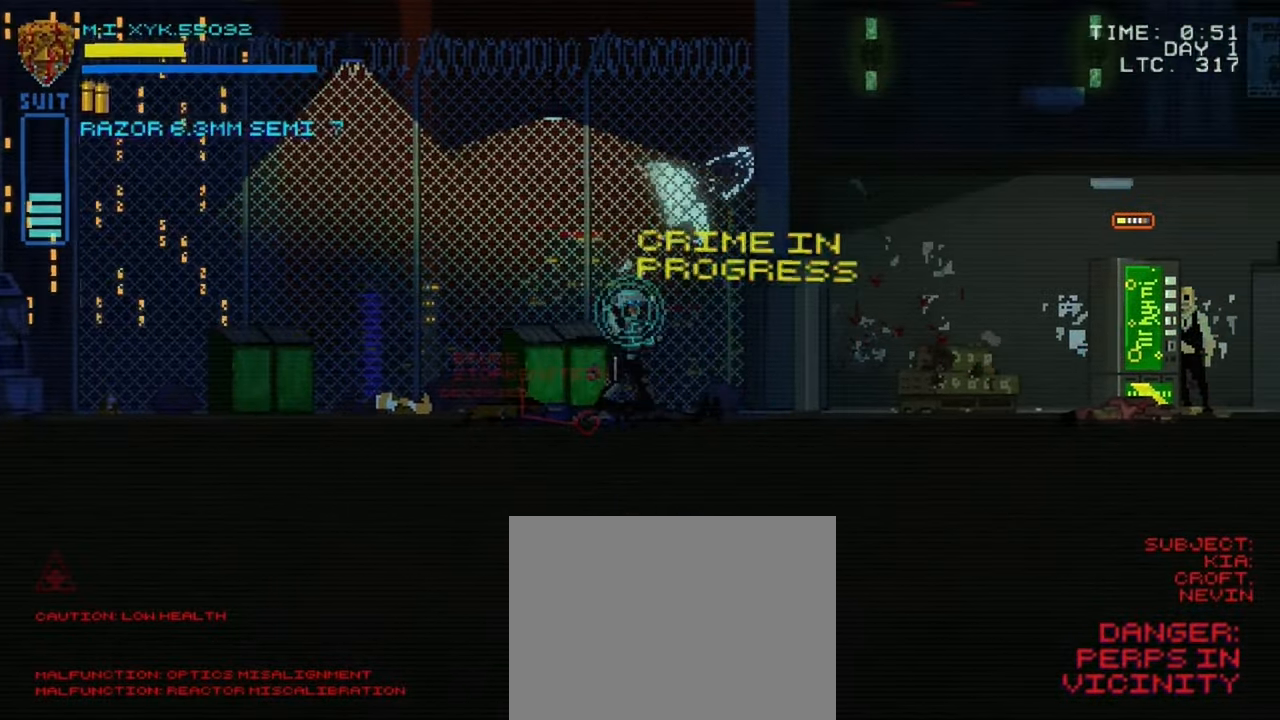
{"buttons": ["X"], "left_stick": "right", "right_stick": "center", "events": [[33, "X", "down"]]}
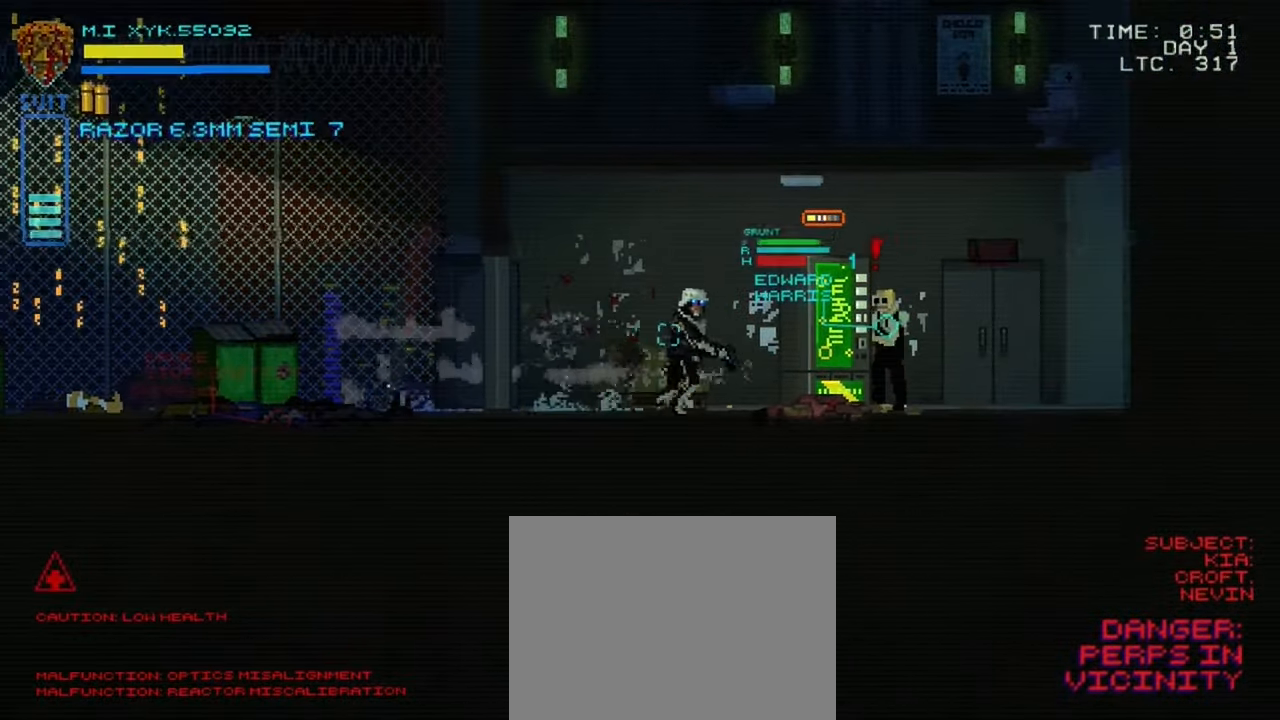
{"buttons": [], "left_stick": "right", "right_stick": "center", "events": [[16, "X", "up"], [233, "R1", "down"], [416, "R1", "up"]]}
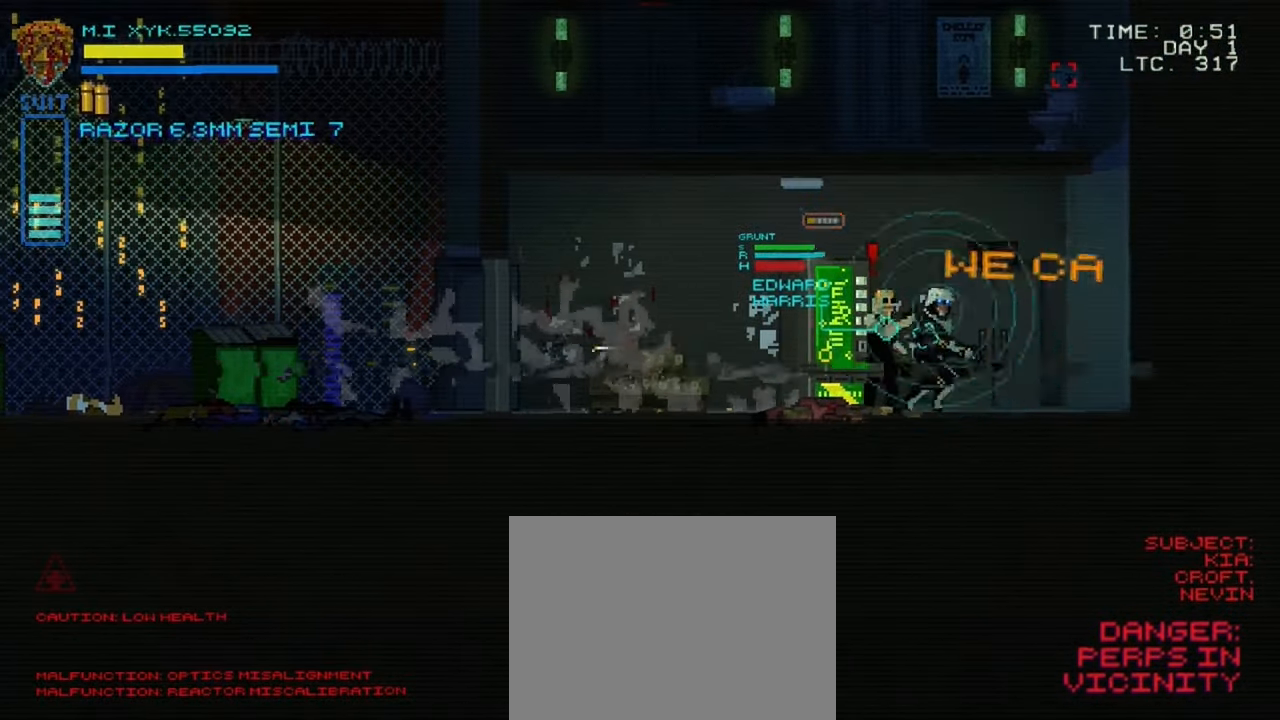
{"buttons": [], "left_stick": "up-left", "right_stick": "center", "events": [[250, "left_stick", "left"], [350, "left_stick", "up-left"]]}
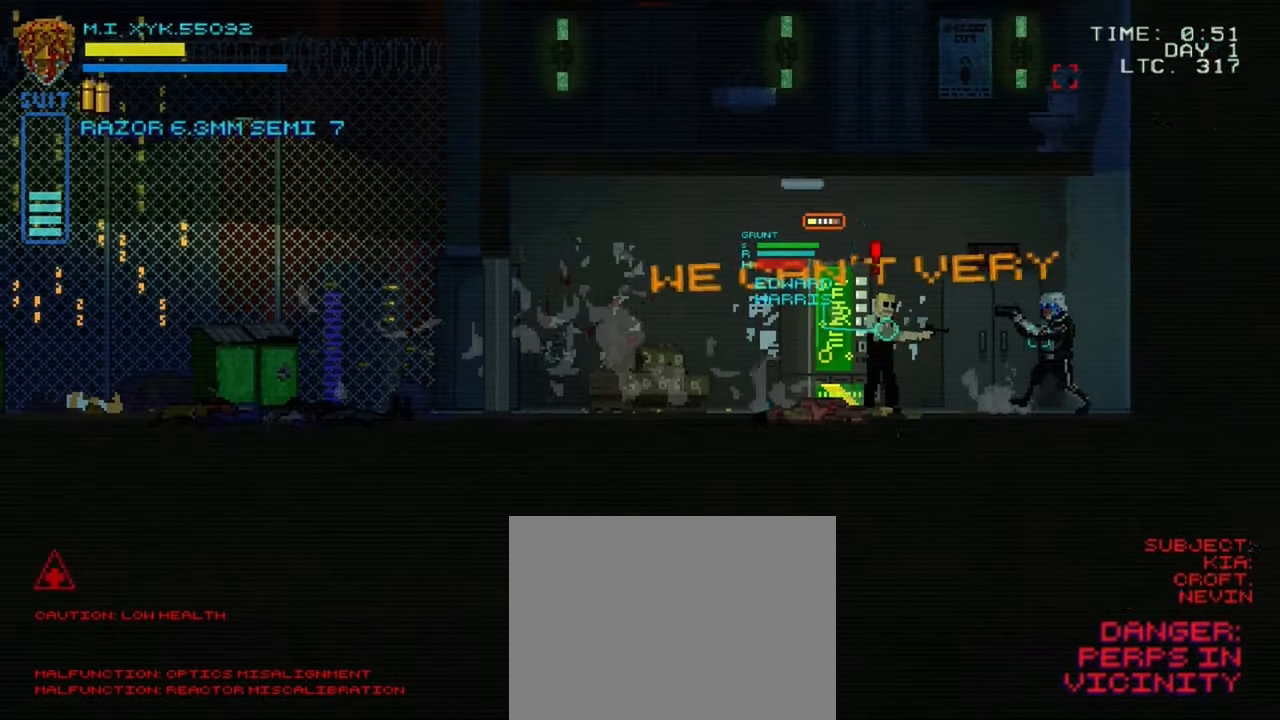
{"buttons": [], "left_stick": "up-left", "right_stick": "center", "events": [[166, "R1", "down"], [350, "R1", "up"]]}
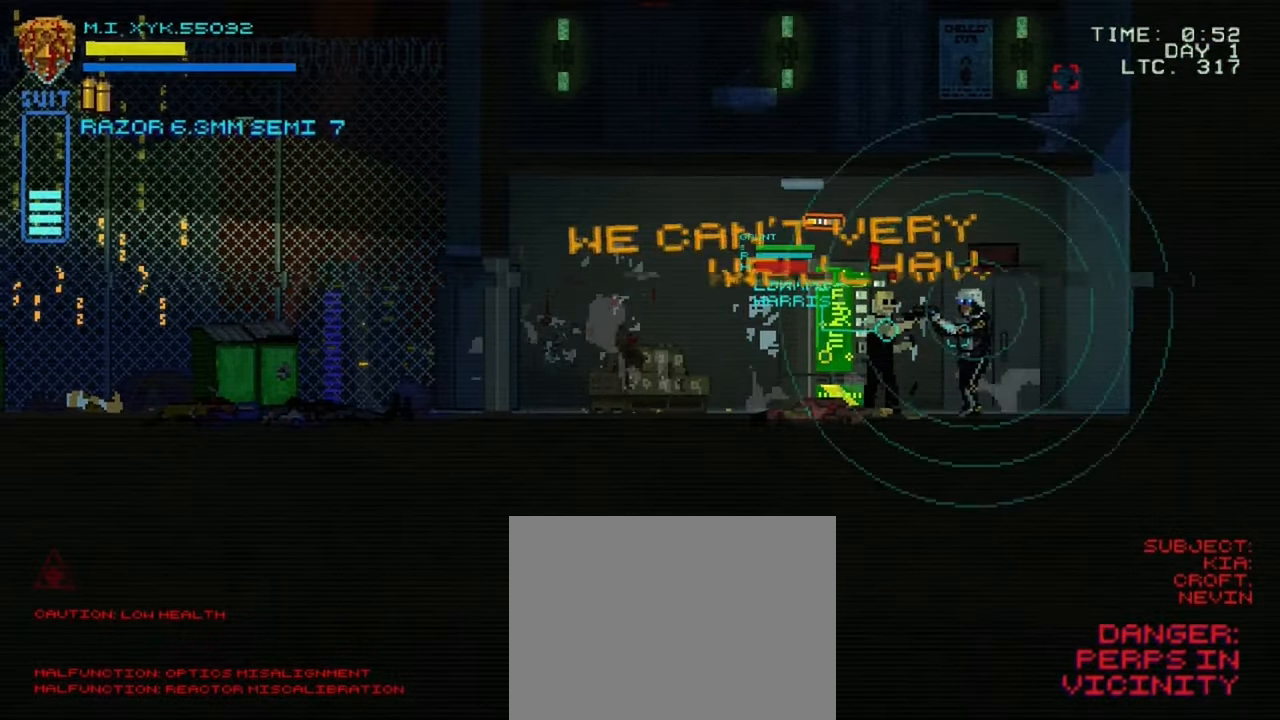
{"buttons": [], "left_stick": "center", "right_stick": "center", "events": [[100, "A", "down"], [233, "A", "up"], [250, "left_stick", "center"], [333, "A", "down"], [450, "A", "up"]]}
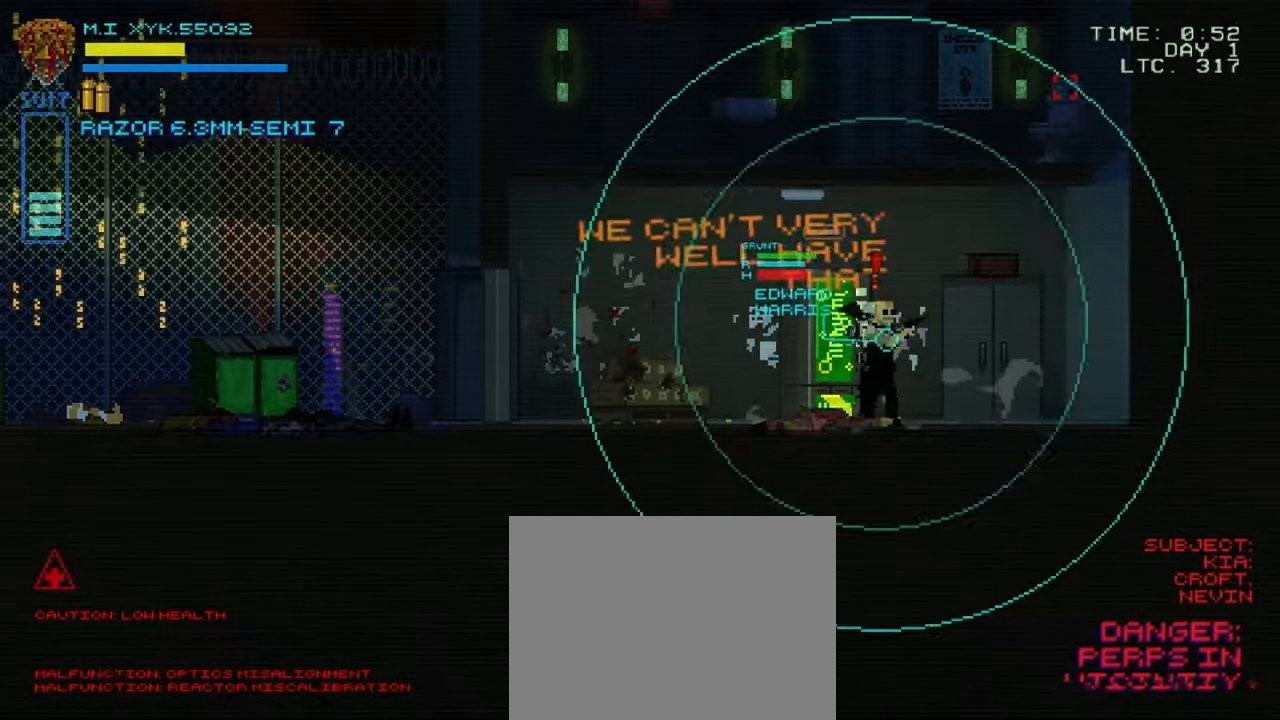
{"buttons": [], "left_stick": "right", "right_stick": "center", "events": [[116, "A", "down"], [266, "A", "up"], [366, "left_stick", "right"]]}
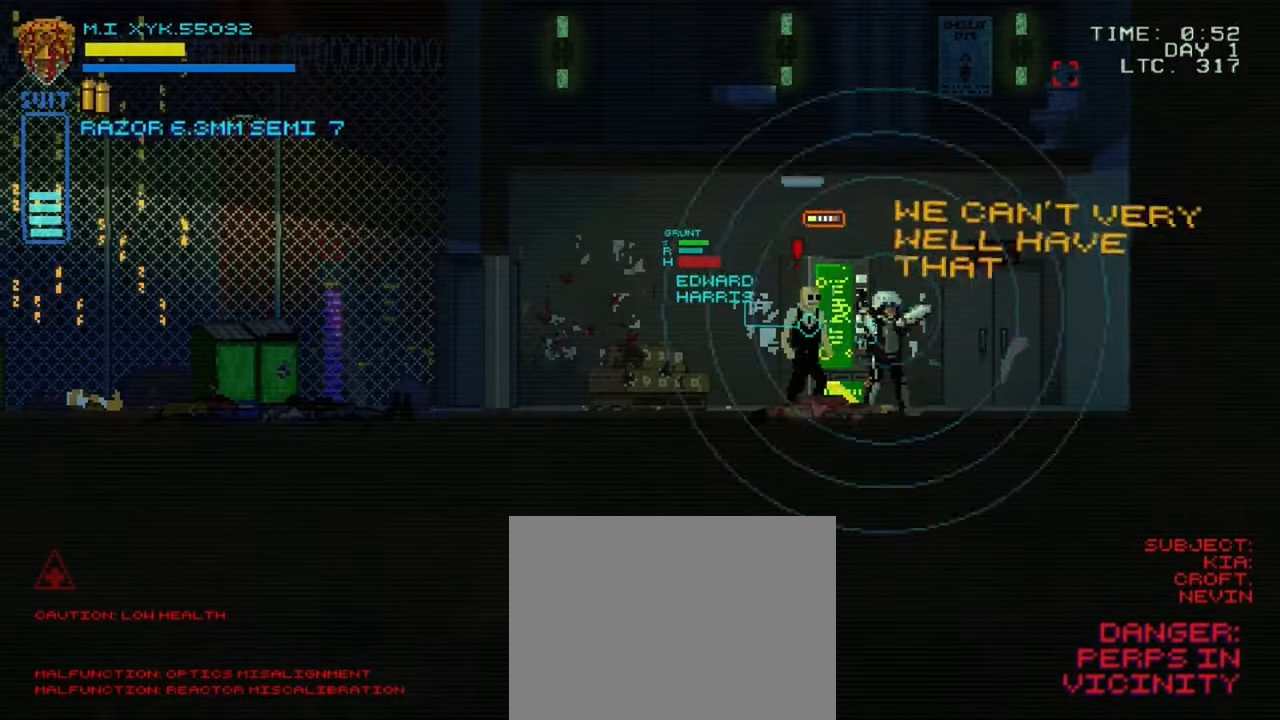
{"buttons": ["A"], "left_stick": "left", "right_stick": "center", "events": [[133, "left_stick", "center"], [166, "A", "down"], [183, "left_stick", "left"], [233, "A", "up"], [483, "A", "down"]]}
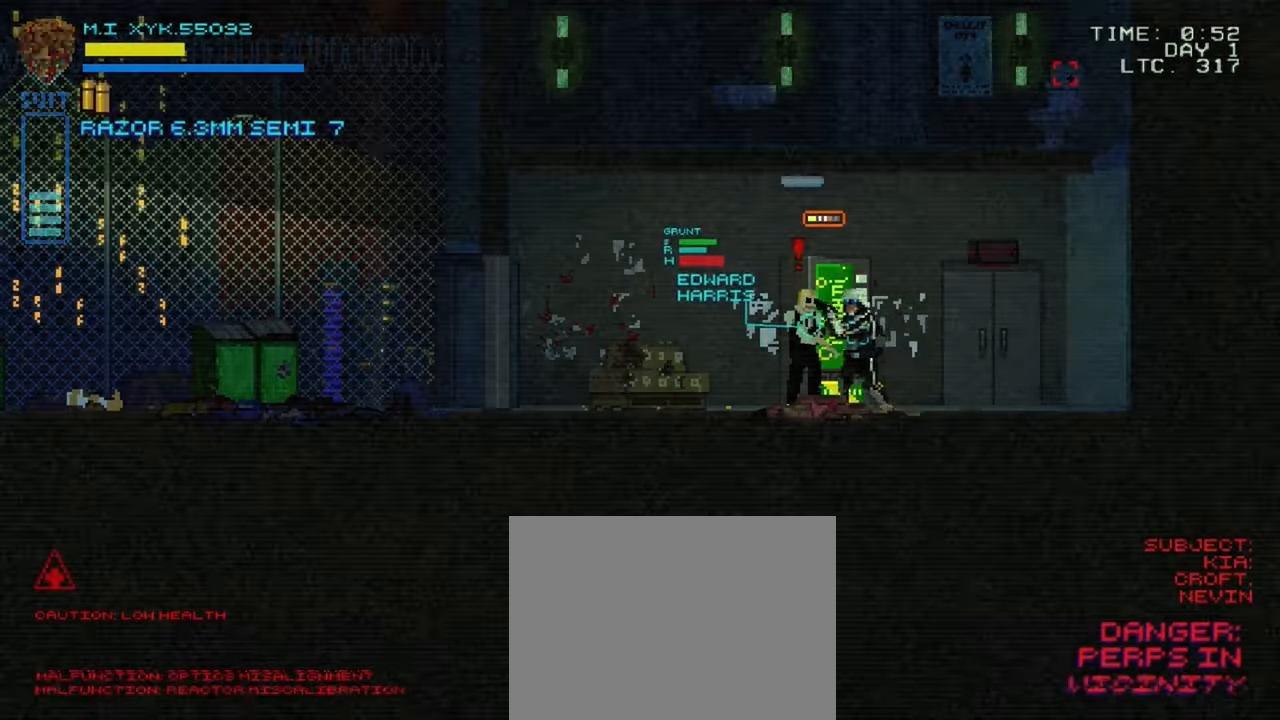
{"buttons": ["A"], "left_stick": "center", "right_stick": "center", "events": [[200, "left_stick", "center"]]}
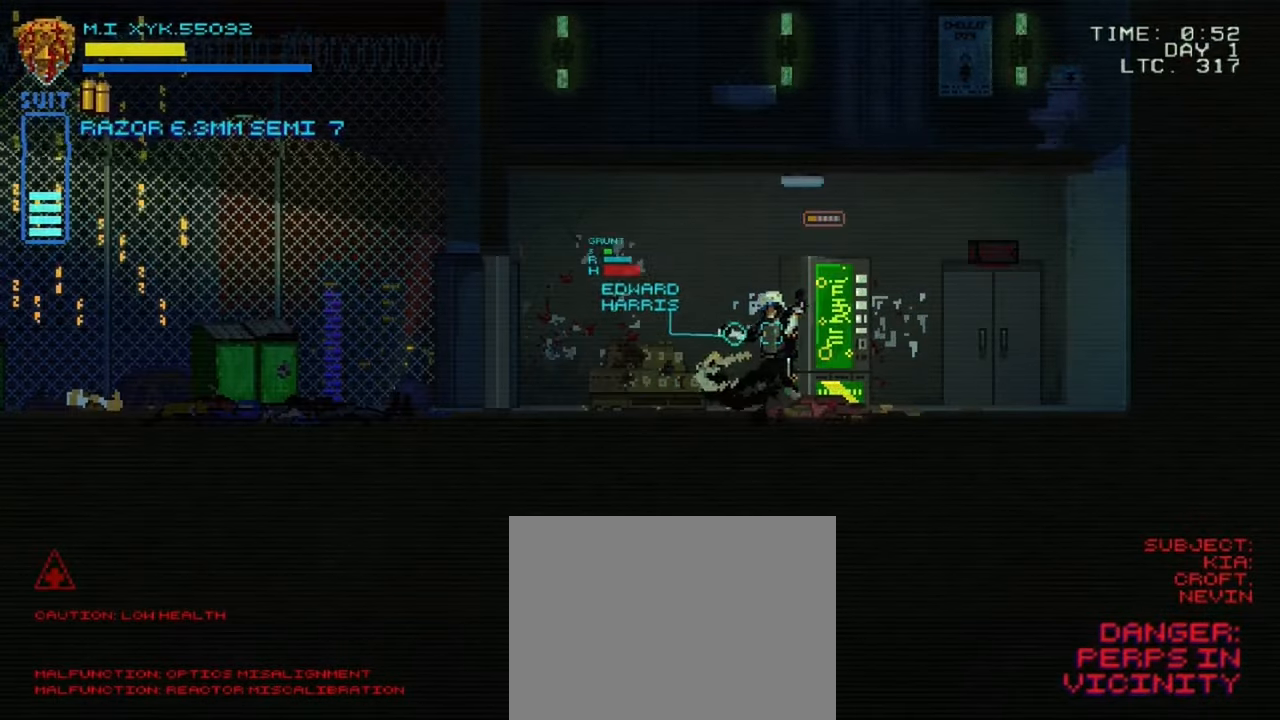
{"buttons": [], "left_stick": "center", "right_stick": "center", "events": [[500, "A", "up"]]}
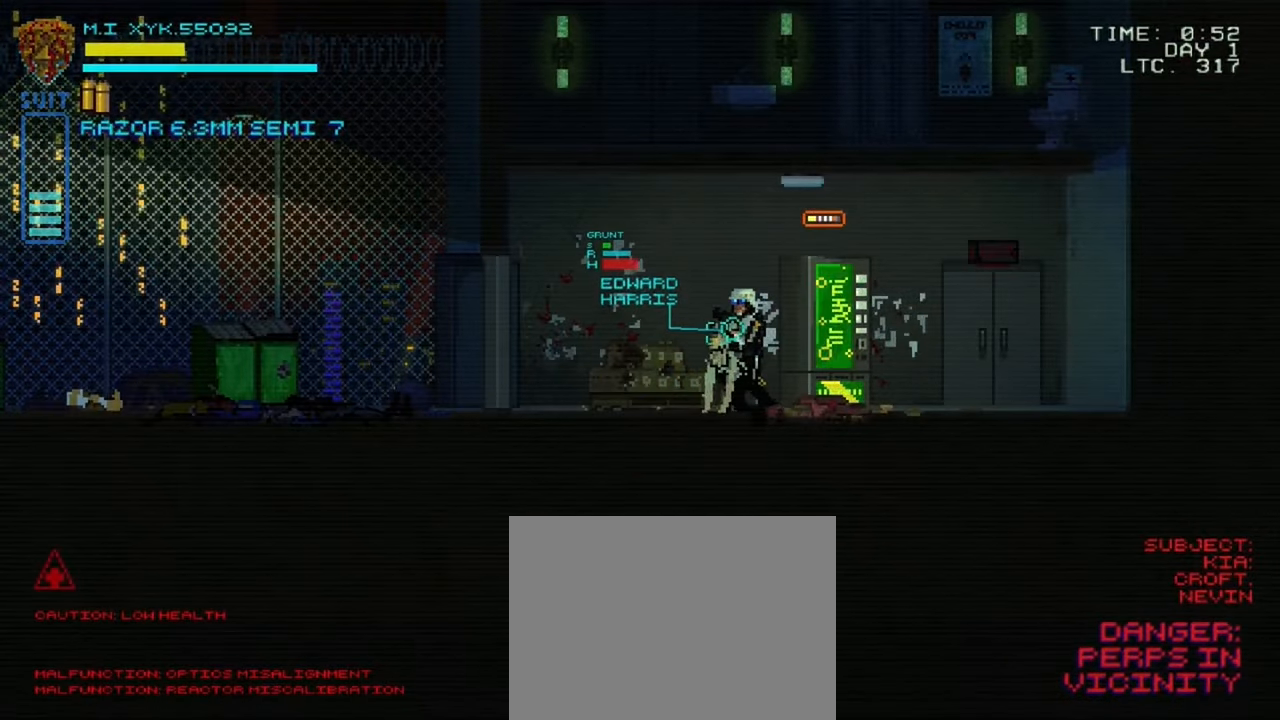
{"buttons": [], "left_stick": "center", "right_stick": "center", "events": [[183, "R1", "down"], [433, "R1", "up"]]}
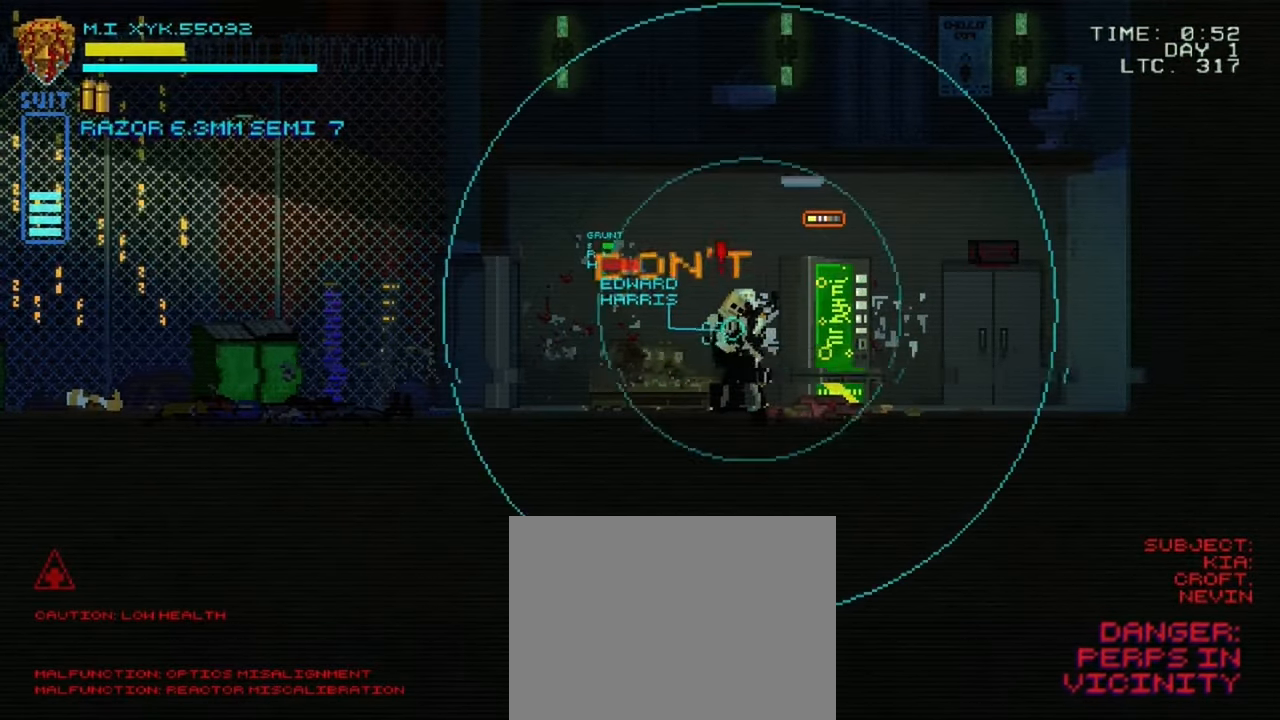
{"buttons": ["R1"], "left_stick": "center", "right_stick": "center", "events": [[417, "R1", "down"]]}
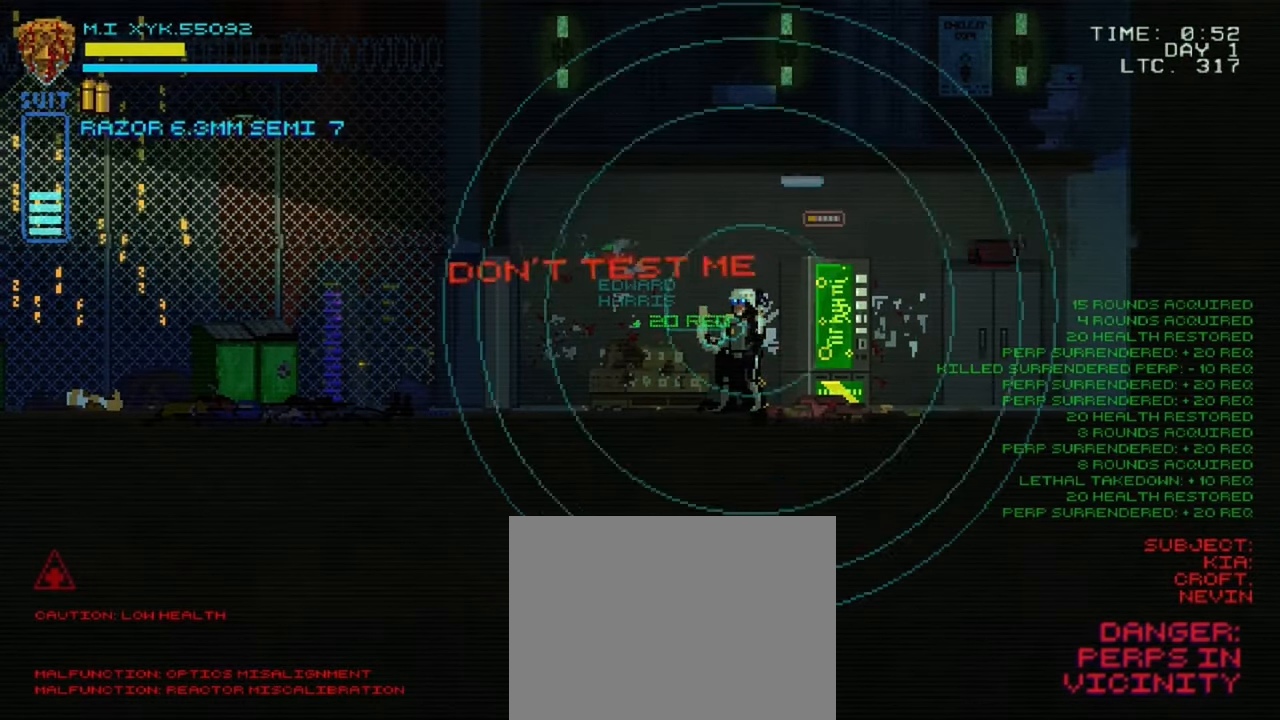
{"buttons": [], "left_stick": "center", "right_stick": "center", "events": [[133, "R1", "up"]]}
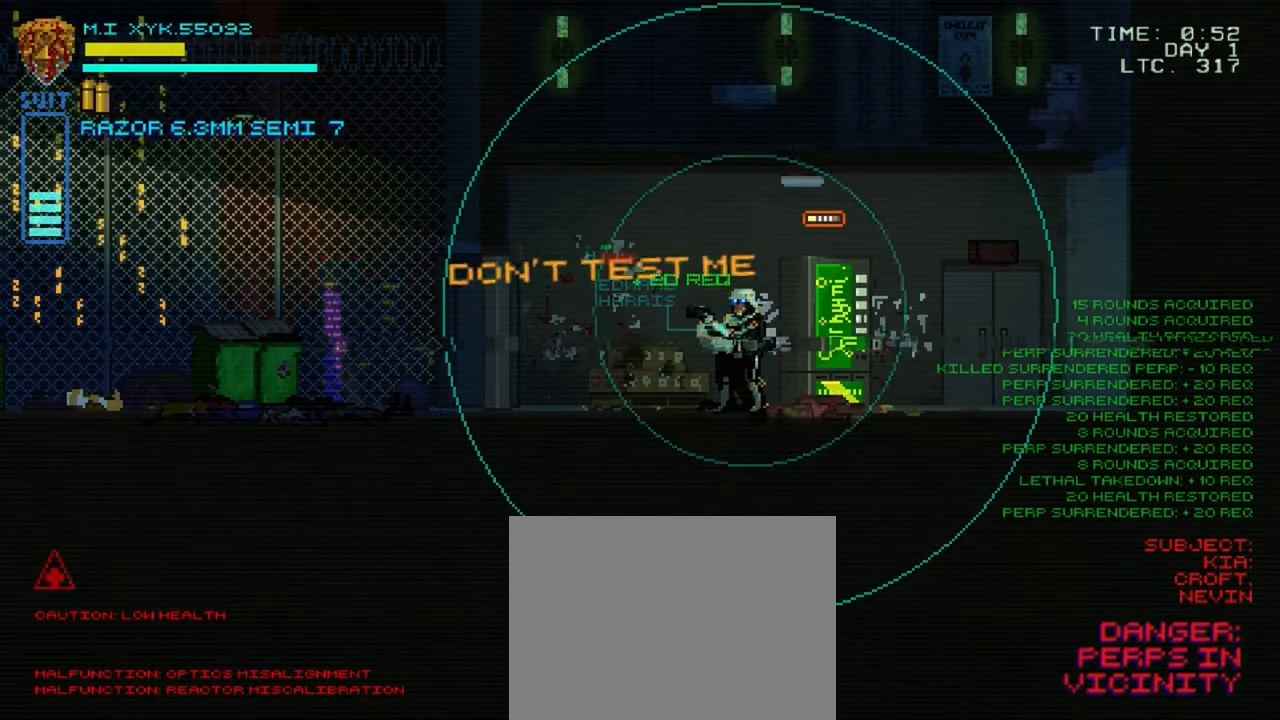
{"buttons": [], "left_stick": "right", "right_stick": "center", "events": [[83, "left_stick", "right"]]}
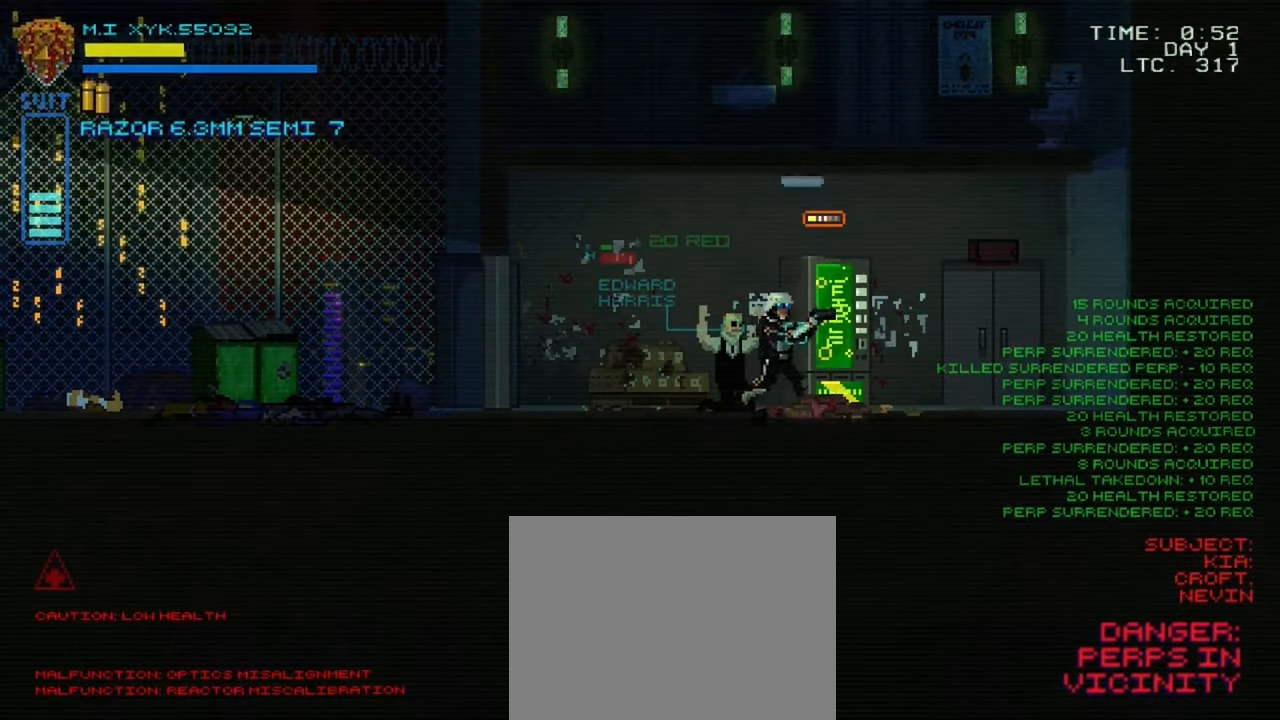
{"buttons": ["R1"], "left_stick": "center", "right_stick": "center", "events": [[17, "left_stick", "center"], [150, "left_stick", "left"], [317, "left_stick", "center"], [383, "R1", "down"]]}
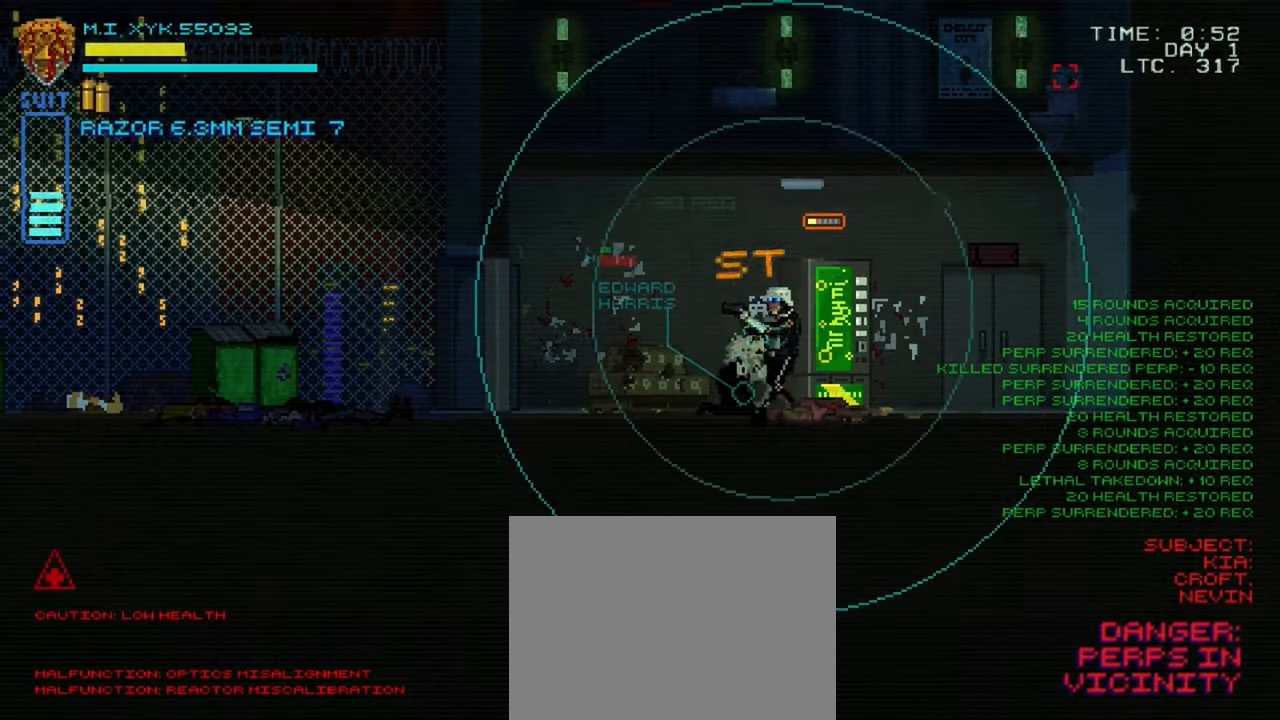
{"buttons": [], "left_stick": "center", "right_stick": "center", "events": [[133, "R1", "up"]]}
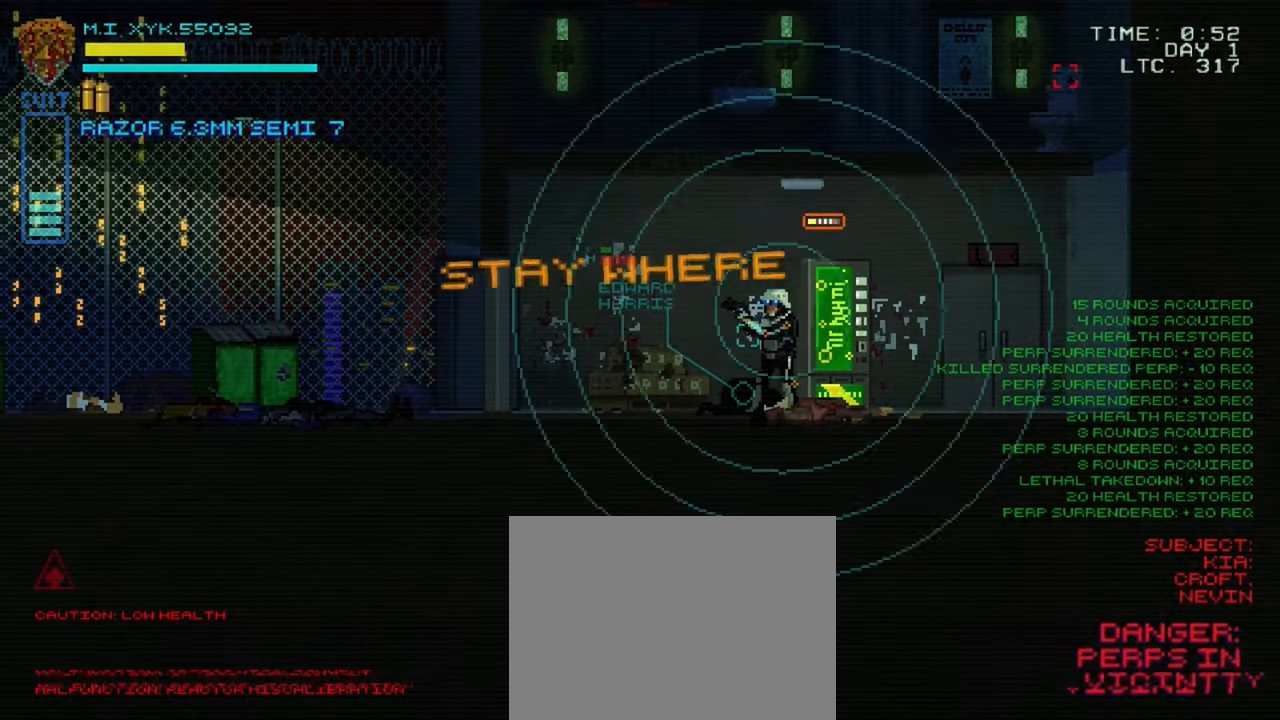
{"buttons": [], "left_stick": "right", "right_stick": "center", "events": [[150, "left_stick", "right"]]}
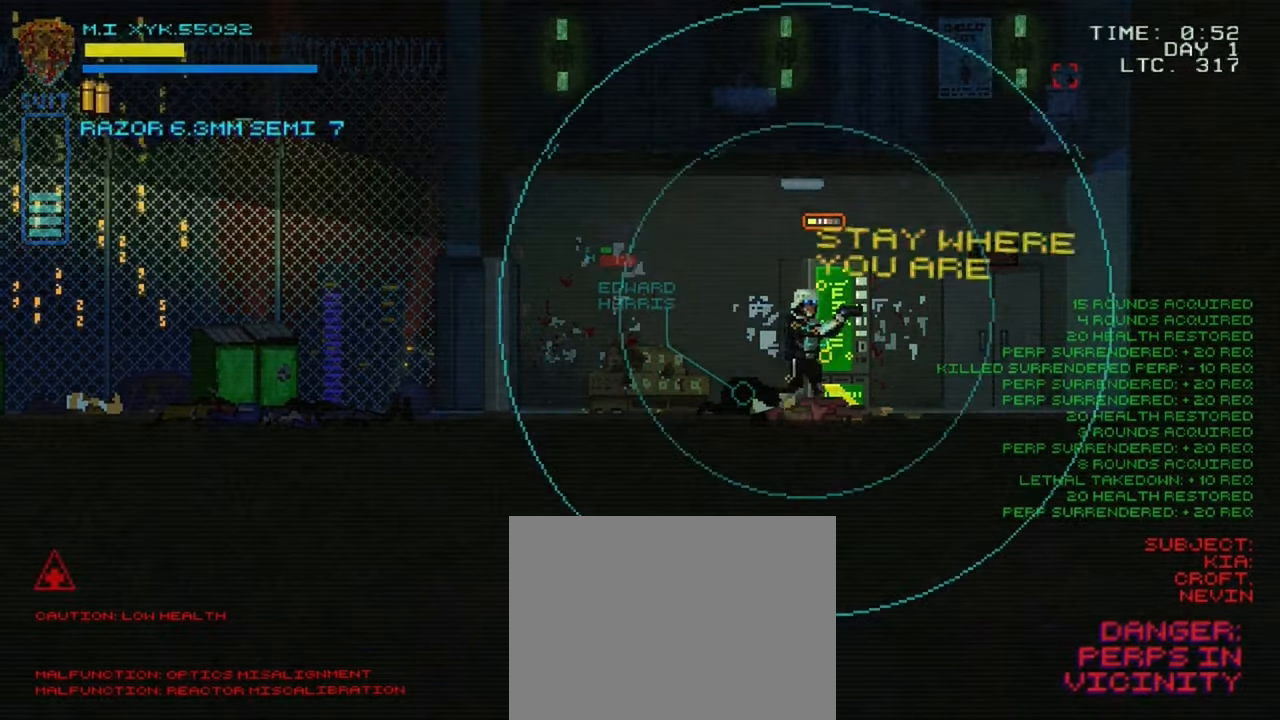
{"buttons": [], "left_stick": "right", "right_stick": "center", "events": []}
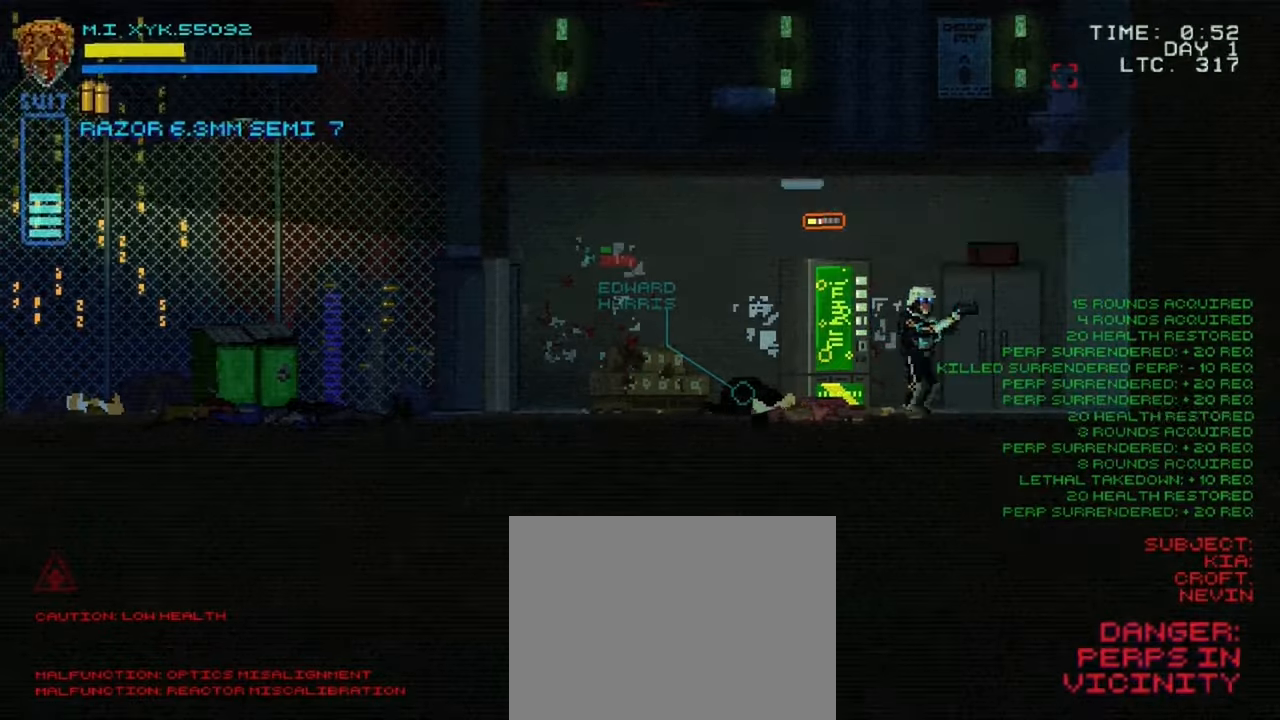
{"buttons": [], "left_stick": "left", "right_stick": "center", "events": [[334, "left_stick", "center"], [500, "left_stick", "left"]]}
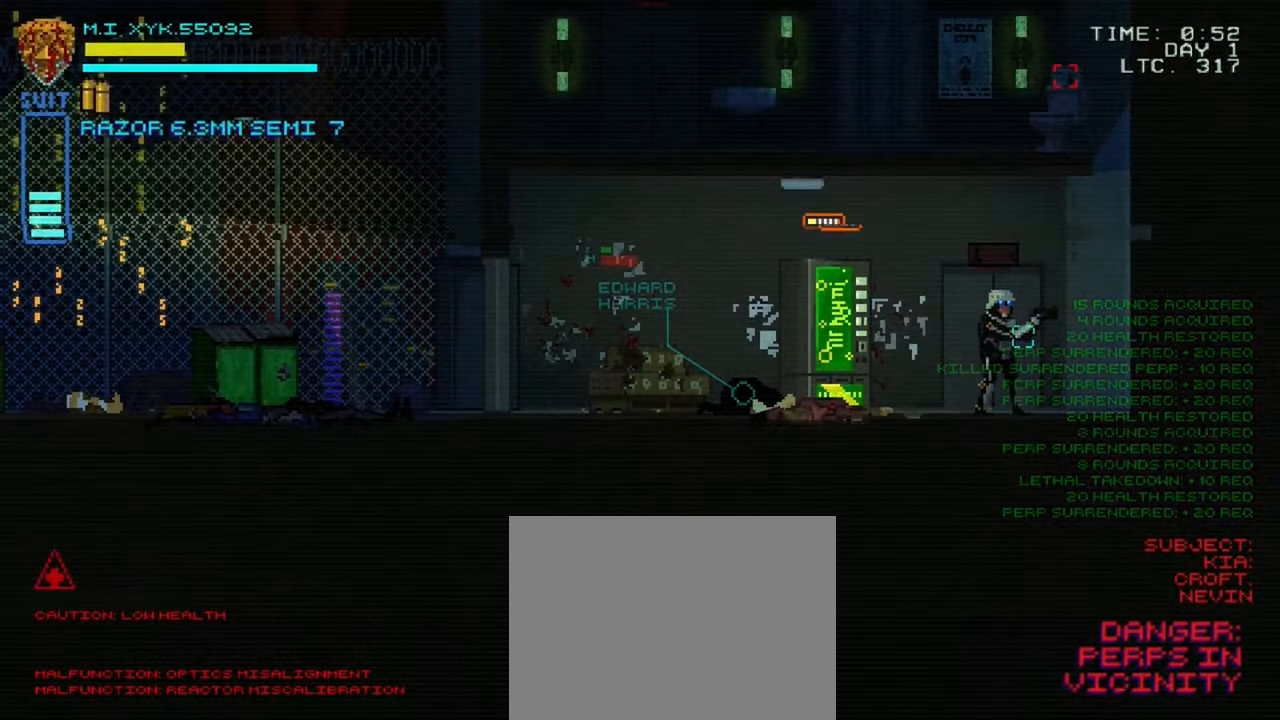
{"buttons": [], "left_stick": "center", "right_stick": "center", "events": [[167, "left_stick", "center"]]}
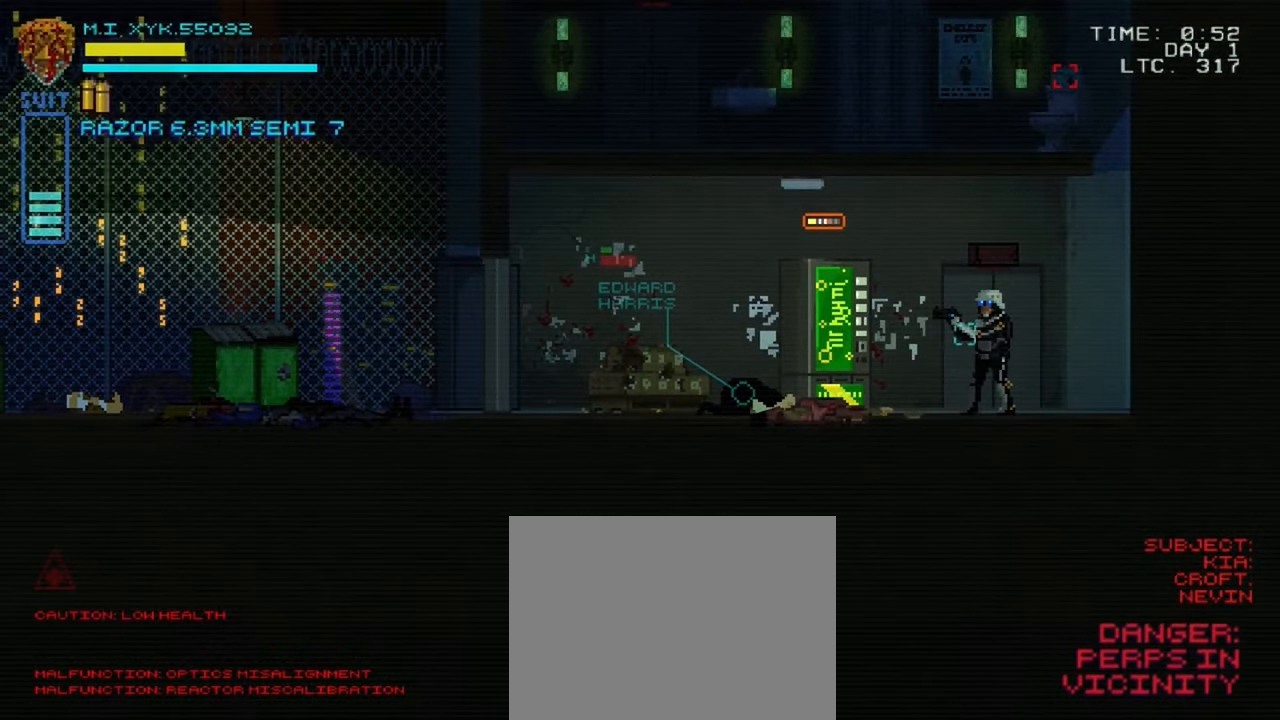
{"buttons": [], "left_stick": "center", "right_stick": "center", "events": []}
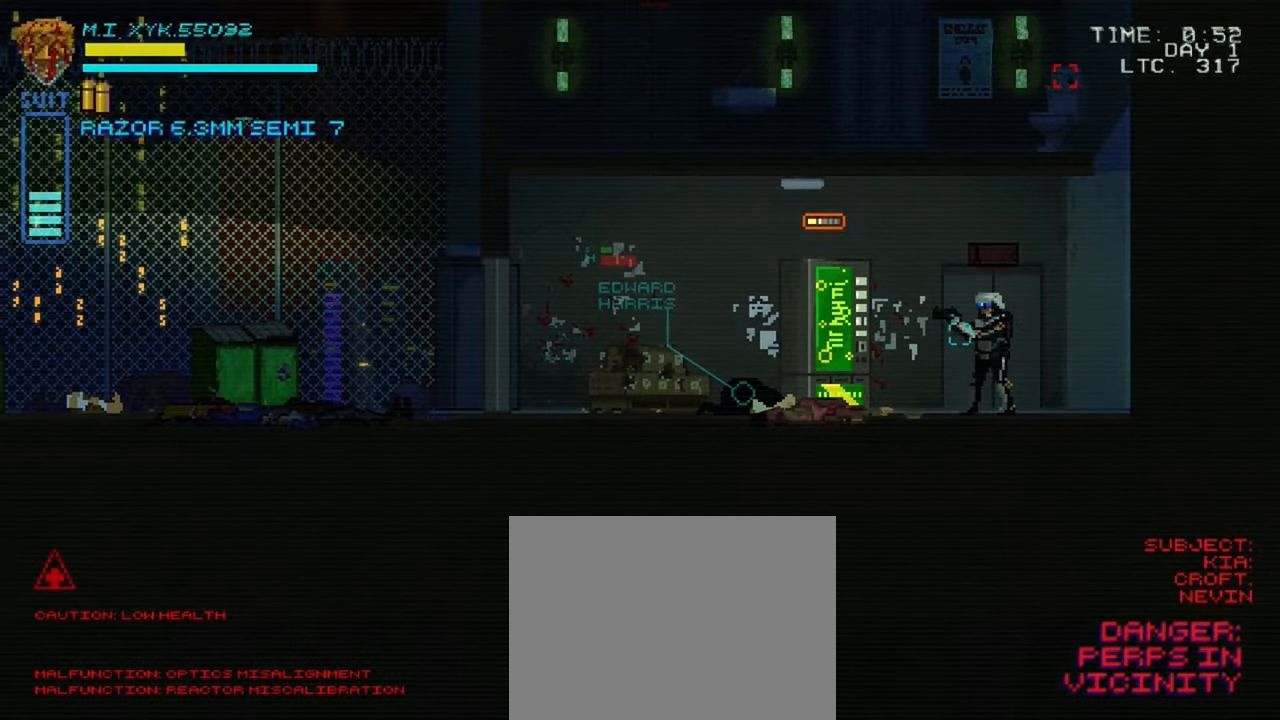
{"buttons": [], "left_stick": "center", "right_stick": "center", "events": []}